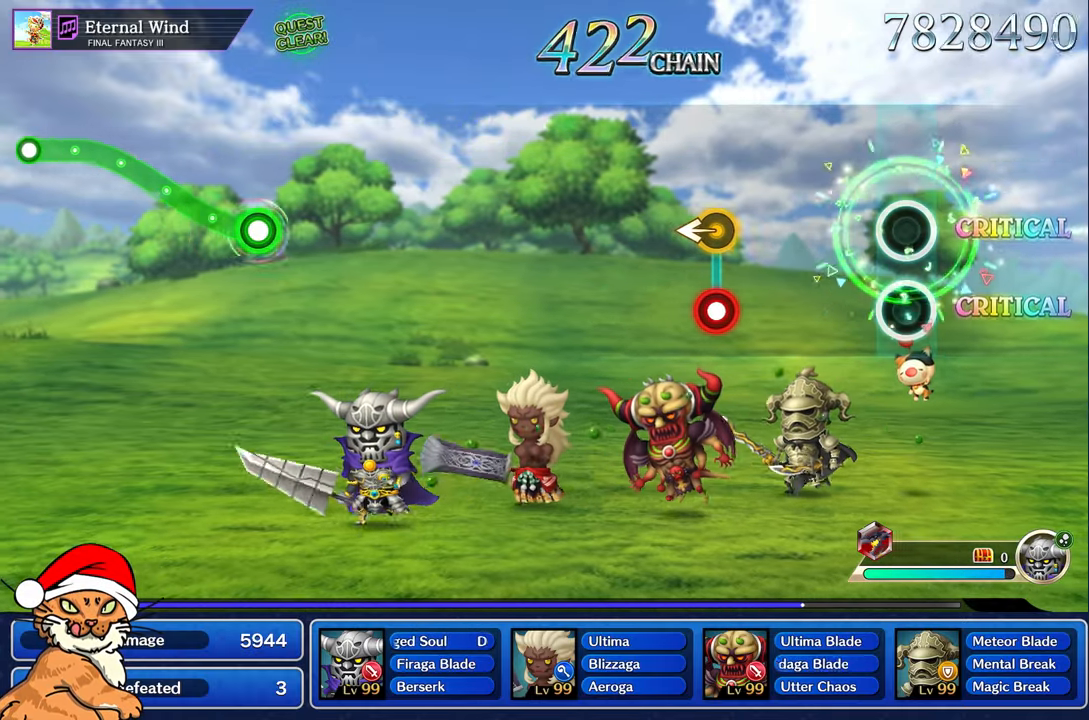
Gameplay with a controller (PlayStation layout); each line is a JSON object with the inputs held at the frame after it (dt_ms = milliseconds from this image to that frame). "events" lists button and stick changes between this image and that frame as [ms after this image, input, new state], when the widget could be followed in between. Not read: L3 R3.
{"dt_ms": 500, "buttons": [], "left_stick": "center", "right_stick": "center", "events": []}
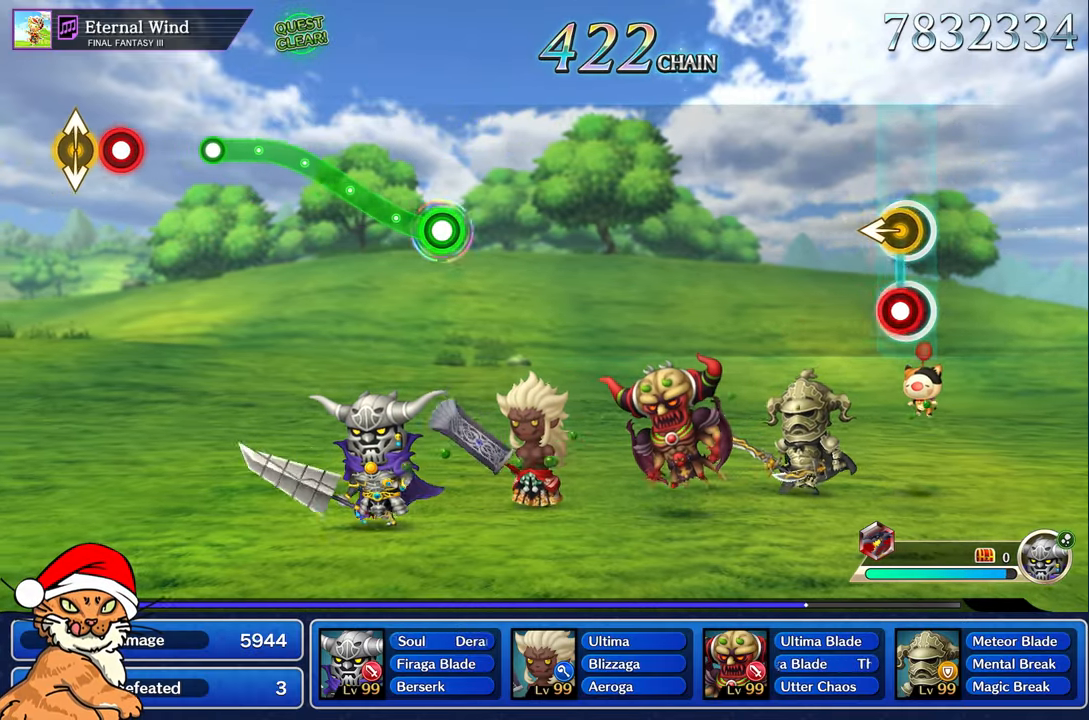
{"dt_ms": 500, "buttons": [], "left_stick": "center", "right_stick": "center", "events": [[50, "left_stick", "left"], [67, "R1", "down"], [150, "R1", "up"], [183, "left_stick", "center"]]}
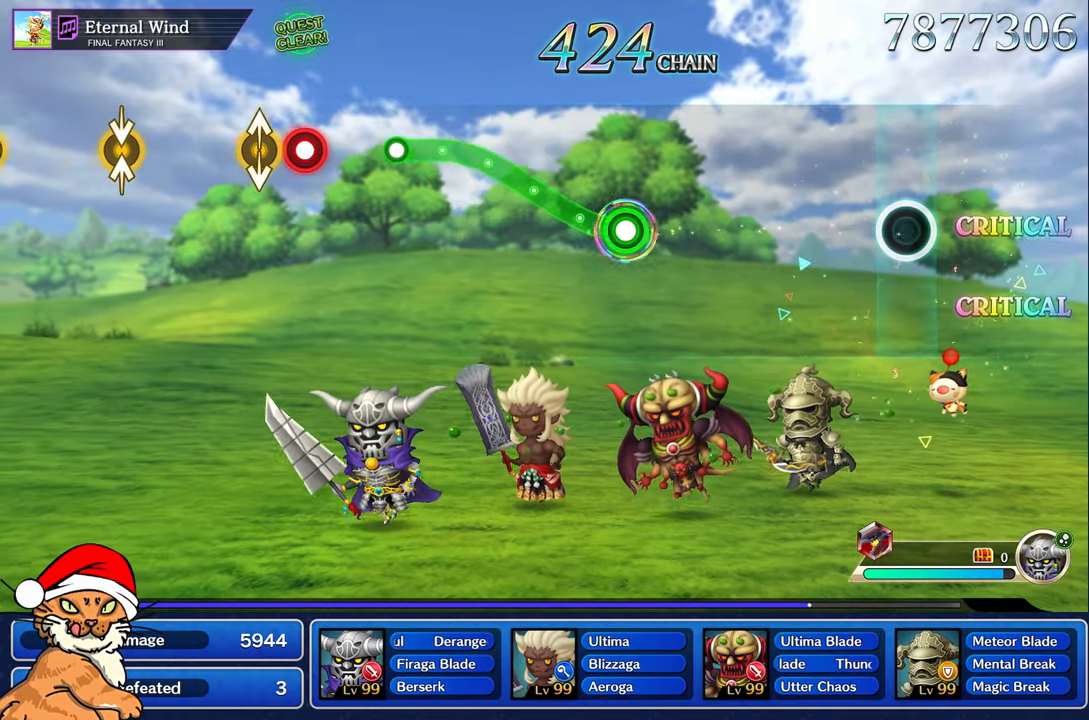
{"dt_ms": 500, "buttons": [], "left_stick": "center", "right_stick": "center", "events": []}
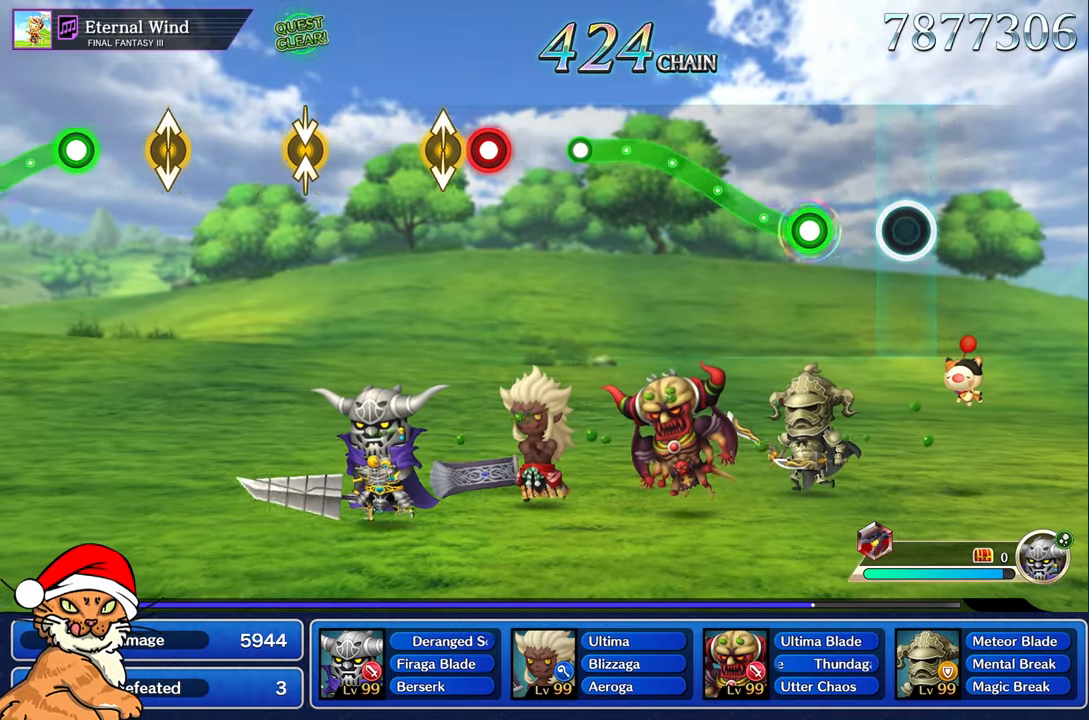
{"dt_ms": 500, "buttons": ["R1"], "left_stick": "up-left", "right_stick": "center", "events": [[283, "R1", "down"], [283, "left_stick", "up-left"]]}
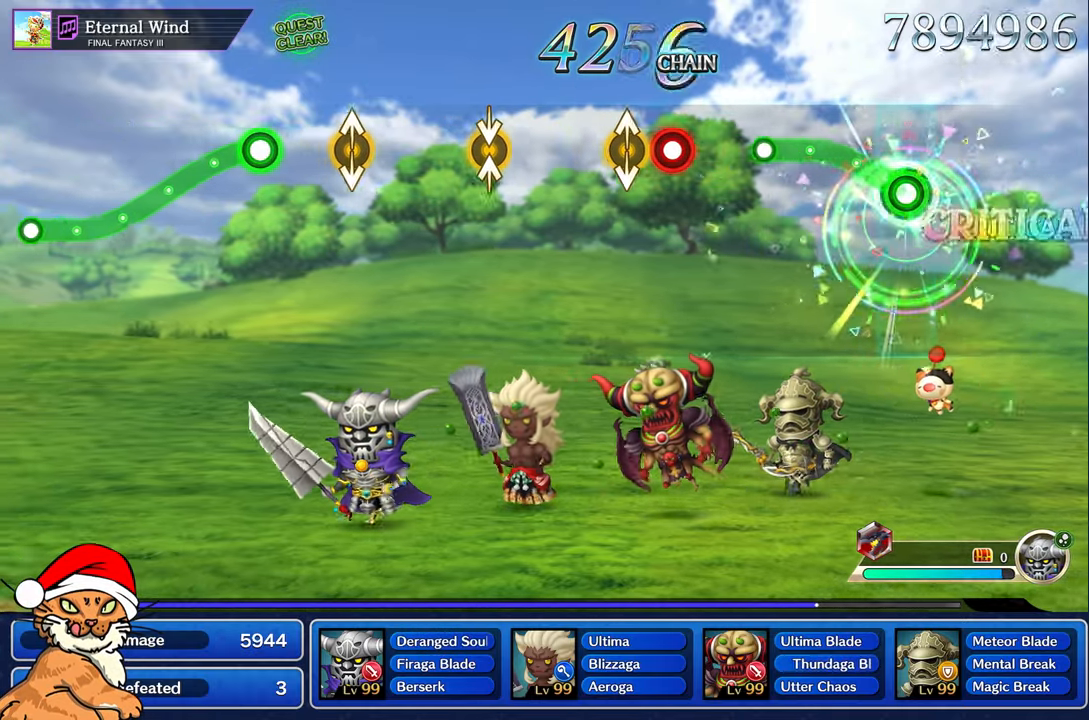
{"dt_ms": 500, "buttons": [], "left_stick": "center", "right_stick": "center", "events": [[450, "R1", "up"], [450, "left_stick", "center"]]}
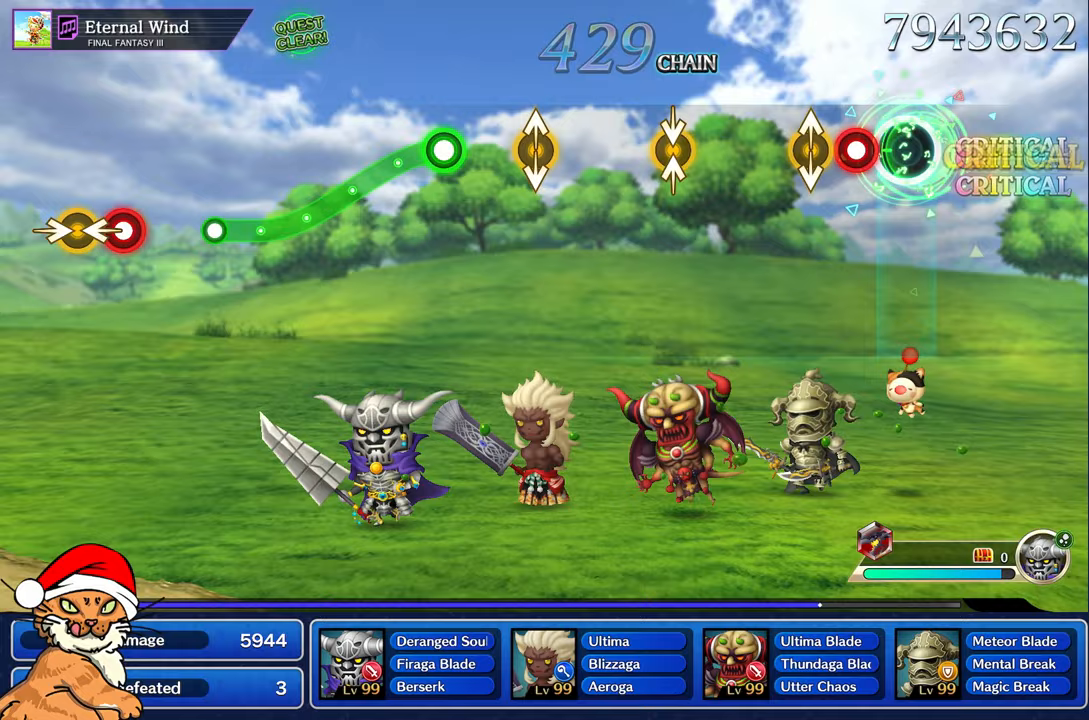
{"dt_ms": 500, "buttons": [], "left_stick": "center", "right_stick": "center", "events": [[150, "R1", "down"], [233, "R1", "up"], [317, "left_stick", "up"], [450, "left_stick", "center"]]}
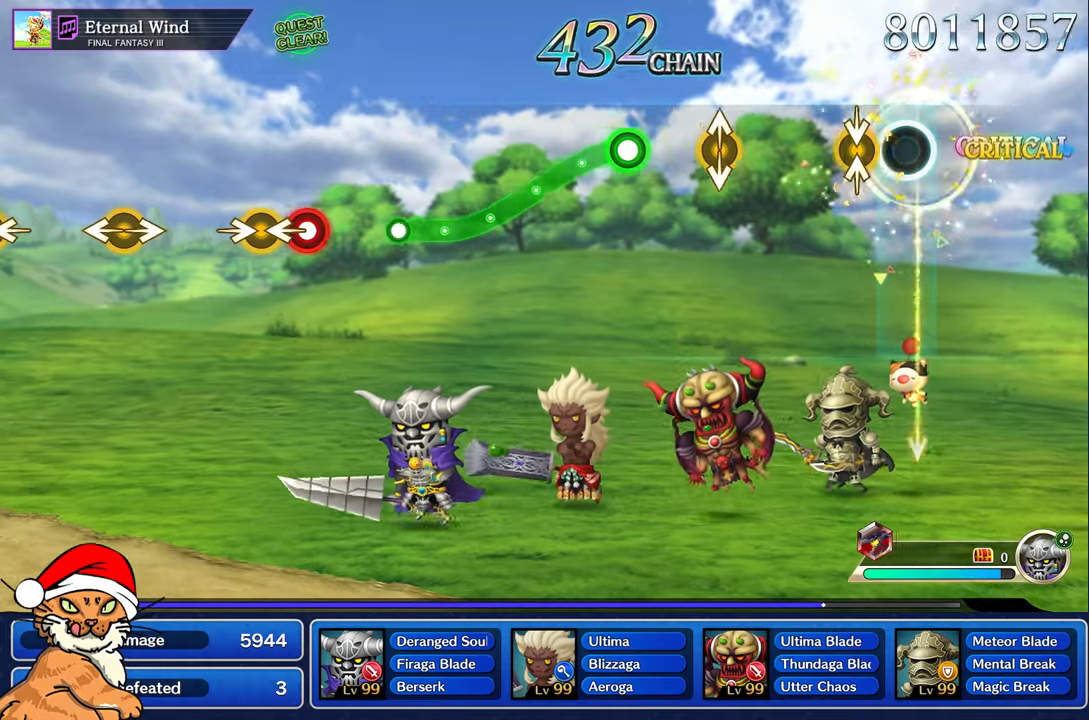
{"dt_ms": 500, "buttons": [], "left_stick": "center", "right_stick": "center", "events": [[167, "left_stick", "up-left"], [283, "left_stick", "center"]]}
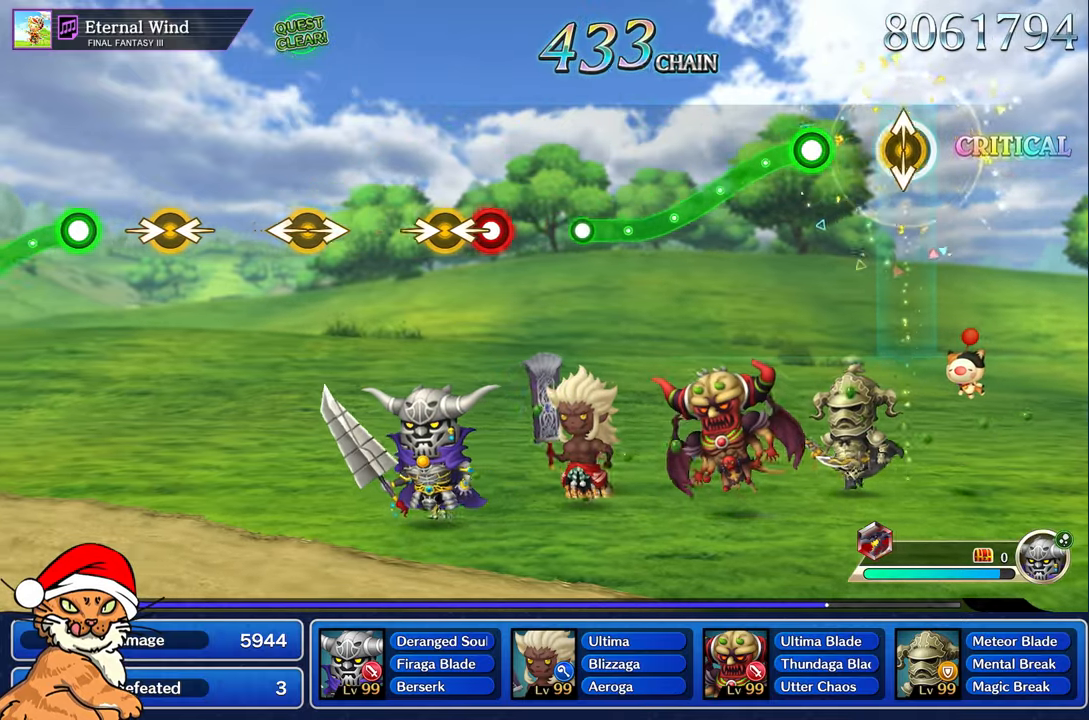
{"dt_ms": 1000, "buttons": [], "left_stick": "center", "right_stick": "center"}
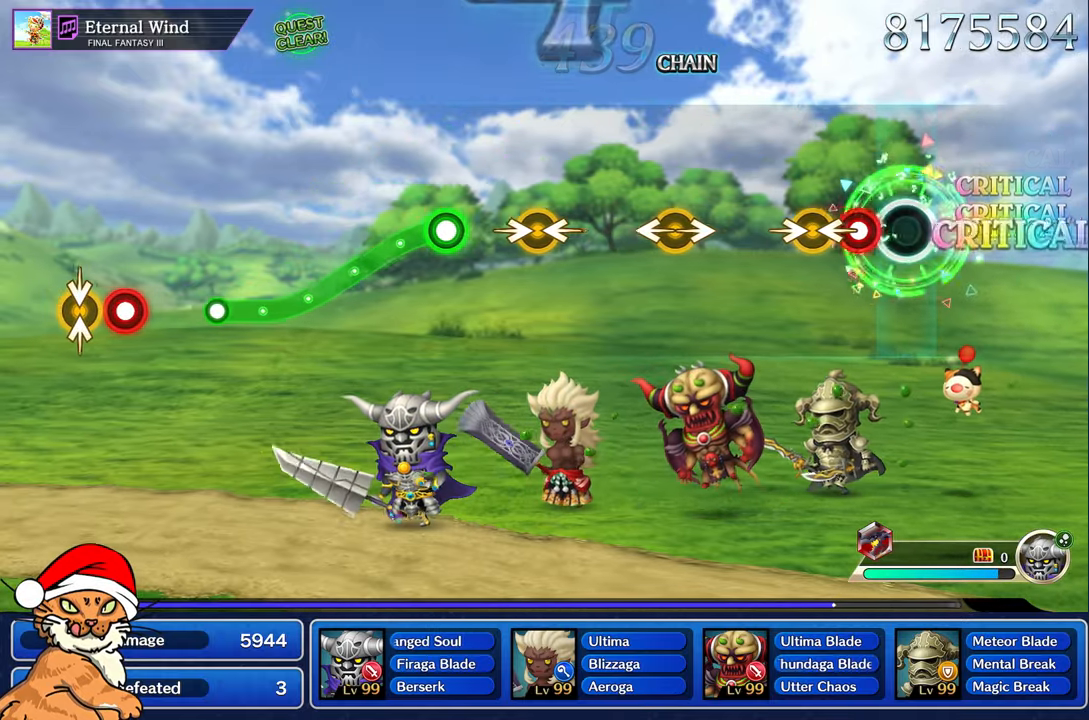
{"dt_ms": 500, "buttons": [], "left_stick": "center", "right_stick": "center", "events": [[150, "R1", "down"], [217, "R1", "up"], [267, "right_stick", "right"], [283, "left_stick", "left"], [383, "right_stick", "center"], [417, "left_stick", "center"]]}
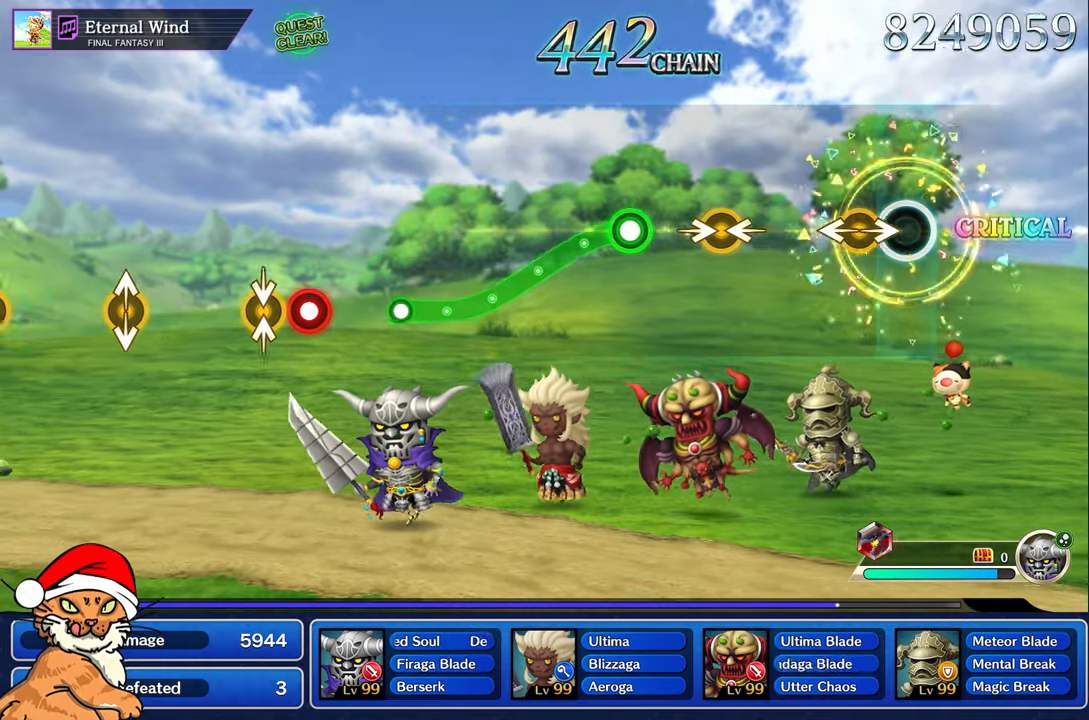
{"dt_ms": 500, "buttons": [], "left_stick": "center", "right_stick": "right", "events": [[133, "left_stick", "left"], [133, "right_stick", "right"], [267, "left_stick", "center"], [267, "right_stick", "center"], [500, "right_stick", "right"]]}
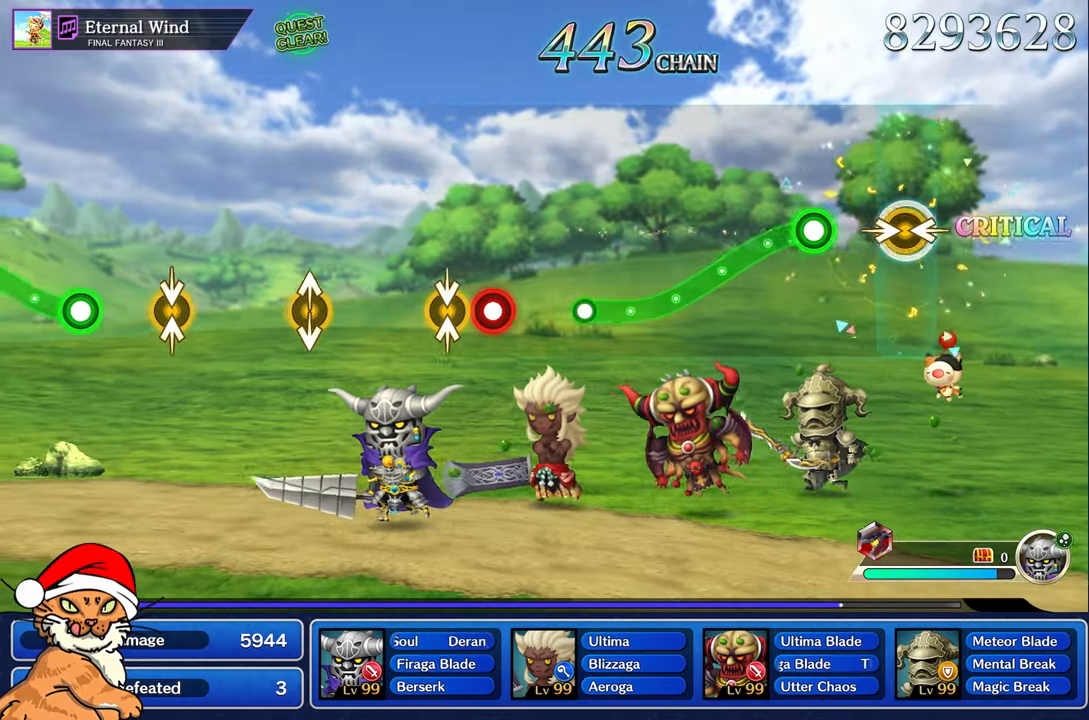
{"dt_ms": 1000, "buttons": [], "left_stick": "center", "right_stick": "center"}
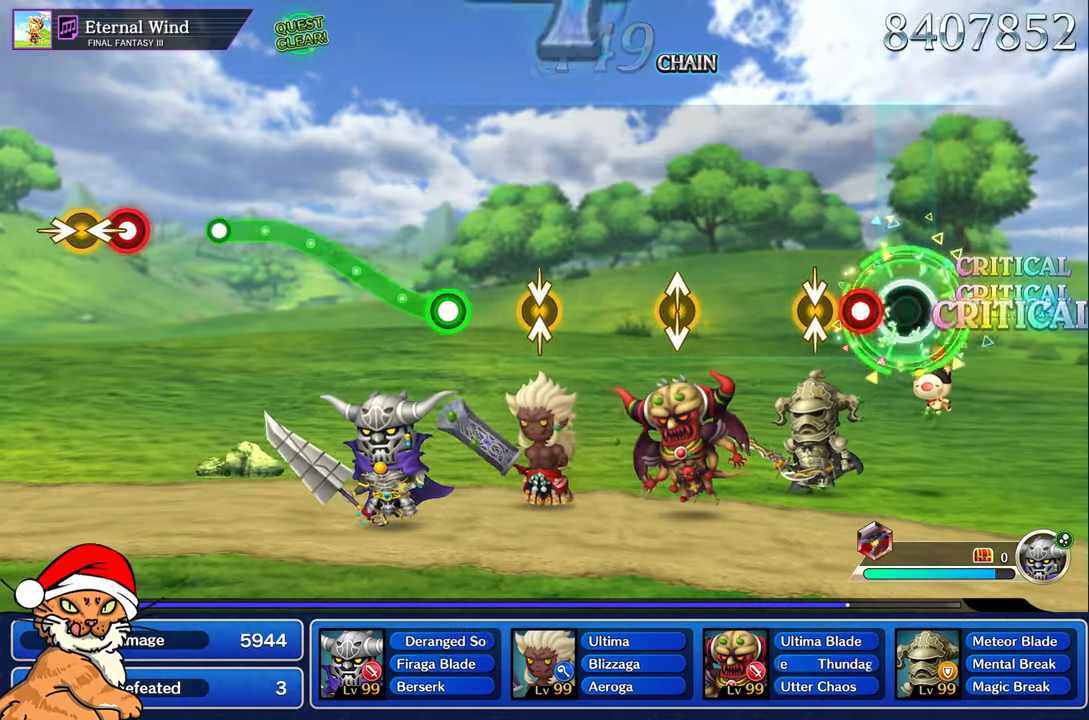
{"dt_ms": 500, "buttons": [], "left_stick": "center", "right_stick": "center", "events": [[100, "R1", "down"], [183, "R1", "up"], [250, "left_stick", "up"], [383, "left_stick", "center"]]}
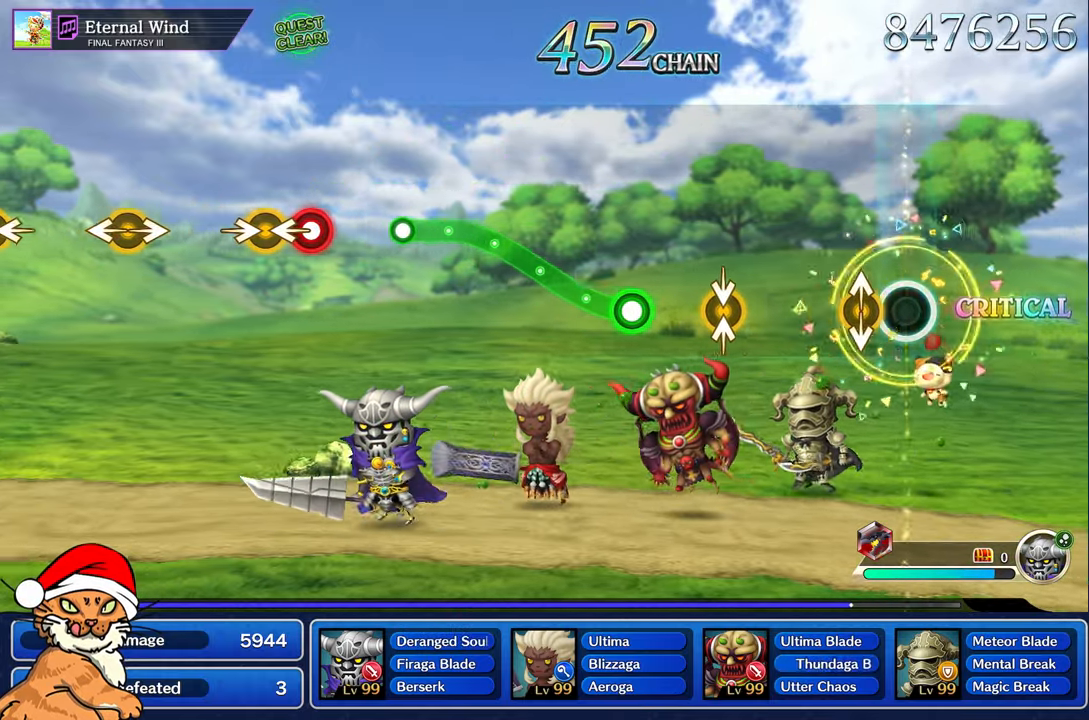
{"dt_ms": 500, "buttons": [], "left_stick": "up", "right_stick": "center"}
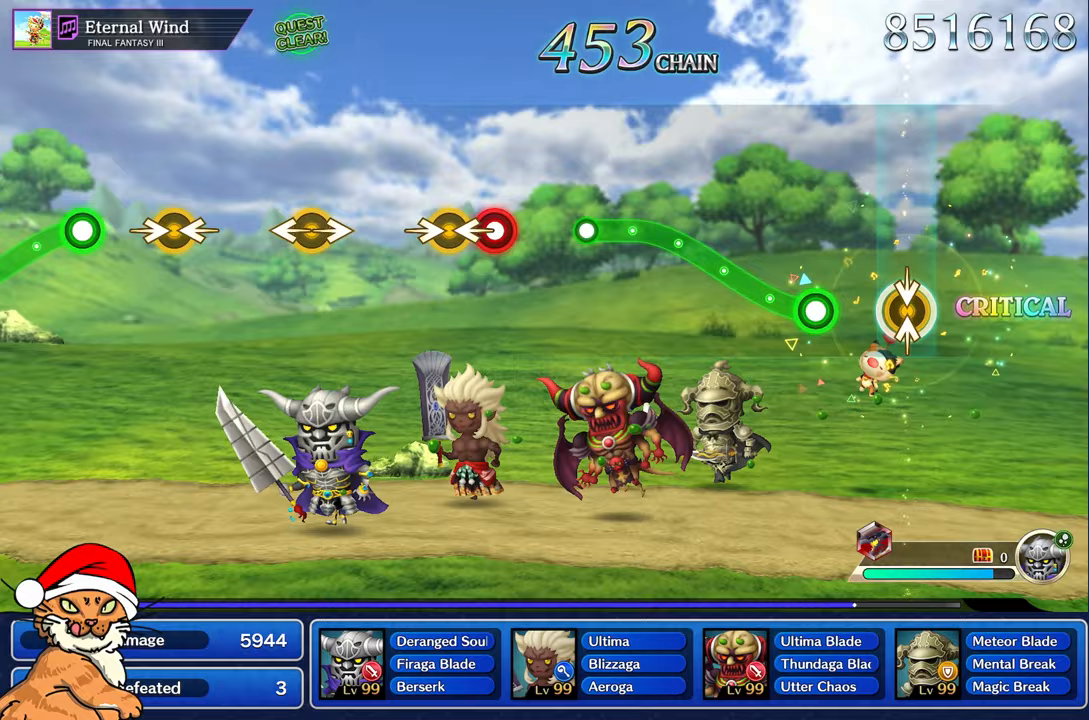
{"dt_ms": 500, "buttons": ["R1"], "left_stick": "up-left", "right_stick": "center", "events": [[17, "left_stick", "up-left"], [133, "left_stick", "center"], [300, "R1", "down"], [300, "left_stick", "up-left"]]}
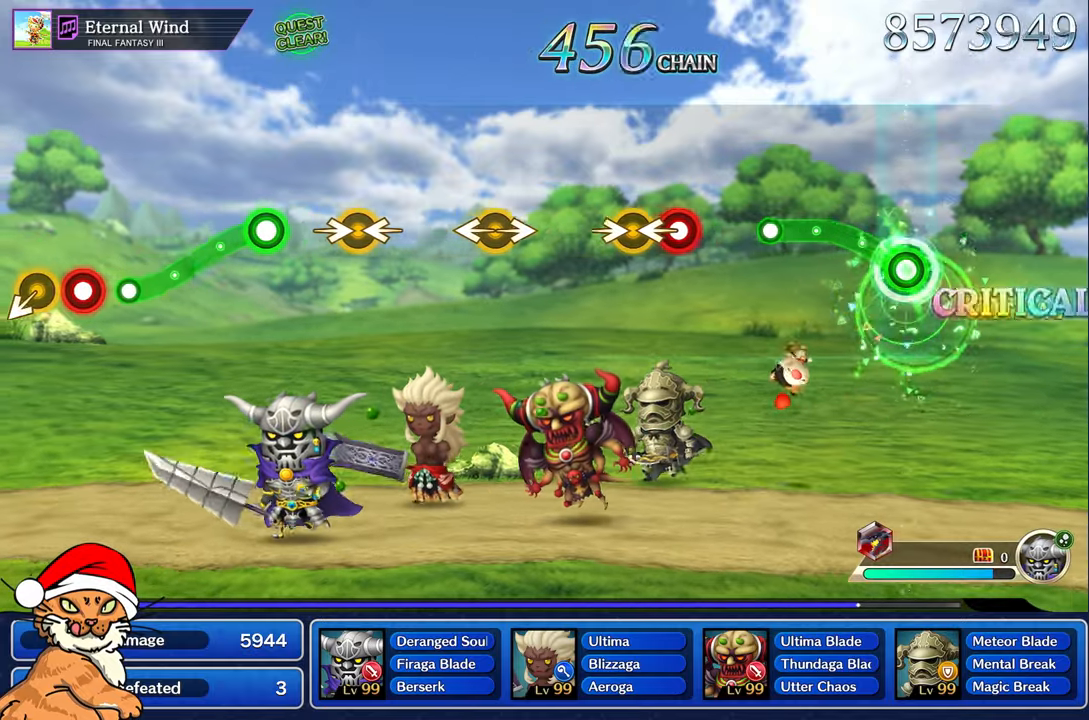
{"dt_ms": 500, "buttons": [], "left_stick": "center", "right_stick": "center", "events": [[383, "R1", "up"], [383, "left_stick", "center"]]}
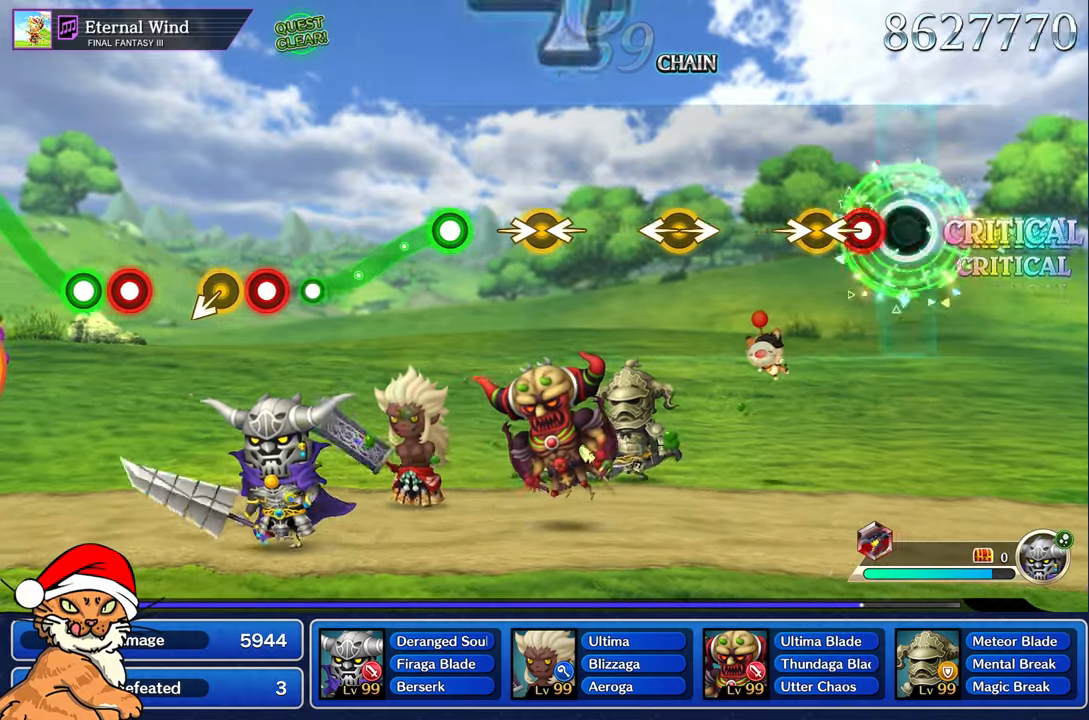
{"dt_ms": 500, "buttons": [], "left_stick": "center", "right_stick": "center", "events": [[133, "R1", "down"], [200, "R1", "up"], [283, "left_stick", "left"], [283, "right_stick", "right"], [400, "left_stick", "center"], [400, "right_stick", "center"]]}
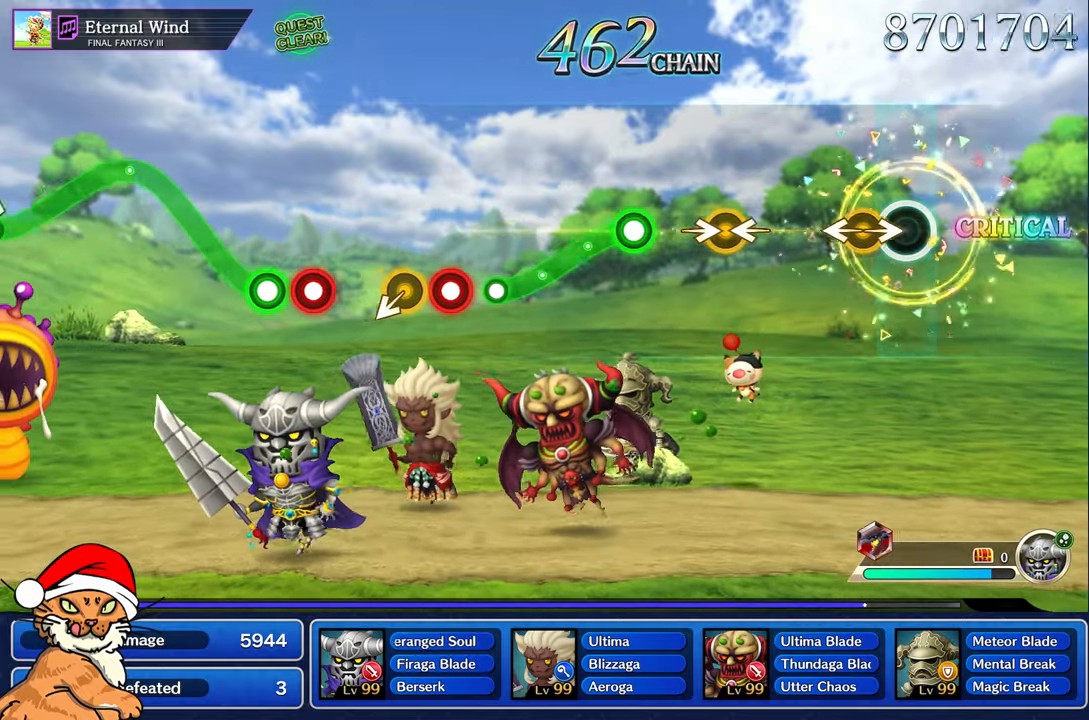
{"dt_ms": 500, "buttons": [], "left_stick": "left", "right_stick": "right", "events": [[133, "left_stick", "left"], [133, "right_stick", "right"], [267, "right_stick", "center"], [283, "left_stick", "center"], [483, "right_stick", "right"], [500, "left_stick", "left"]]}